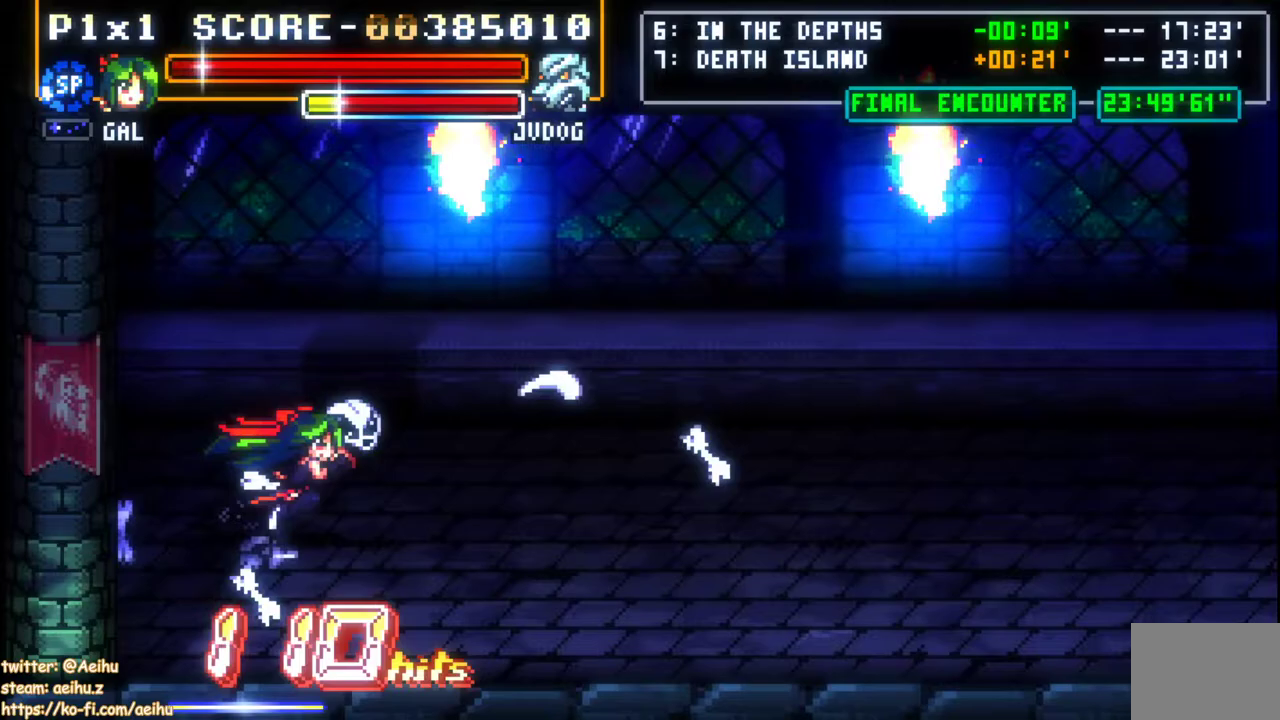
Gameplay with a controller (PlayStation layout); each line is a JSON object with the inputs held at the frame after it. "events" lists button and stick changes between this image and that frame as [ms after this image, input, new state], when the widget could be followed in between. Not read: DPAD_RIGHT R1 R3 SQUARE right_stick.
{"buttons": [], "left_stick": "center", "events": []}
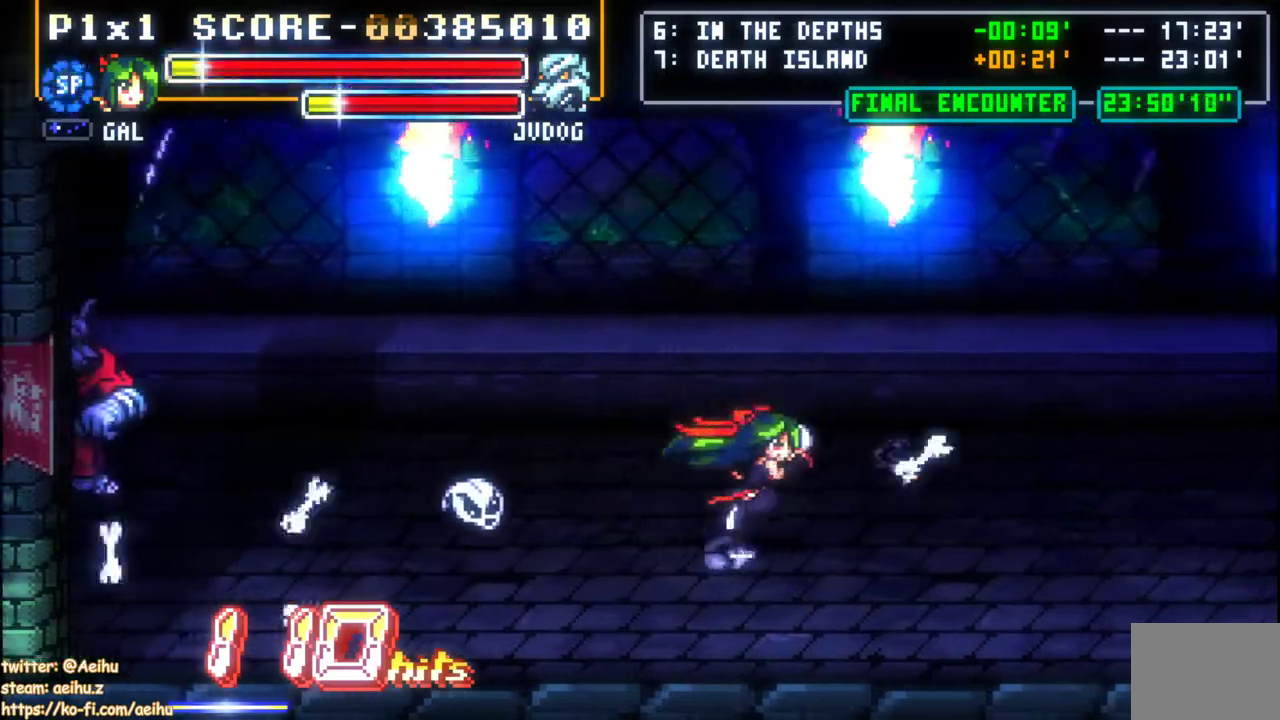
{"buttons": [], "left_stick": "center", "events": []}
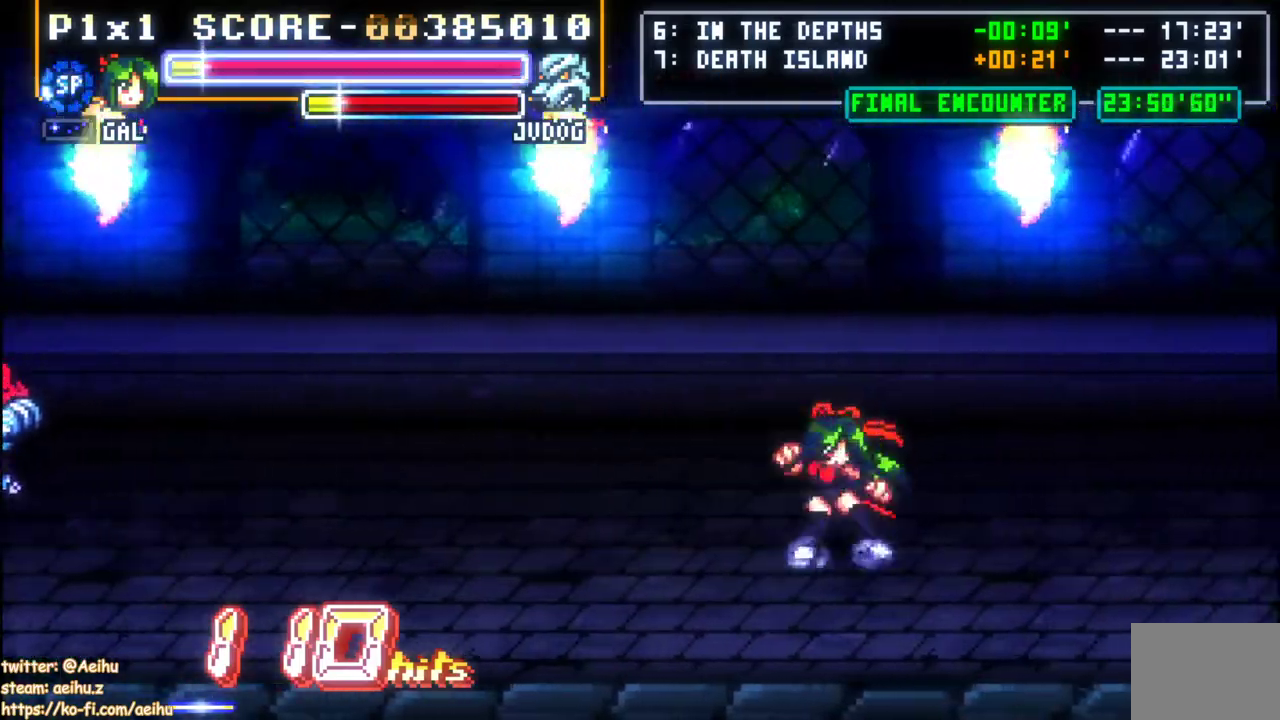
{"buttons": [], "left_stick": "center", "events": []}
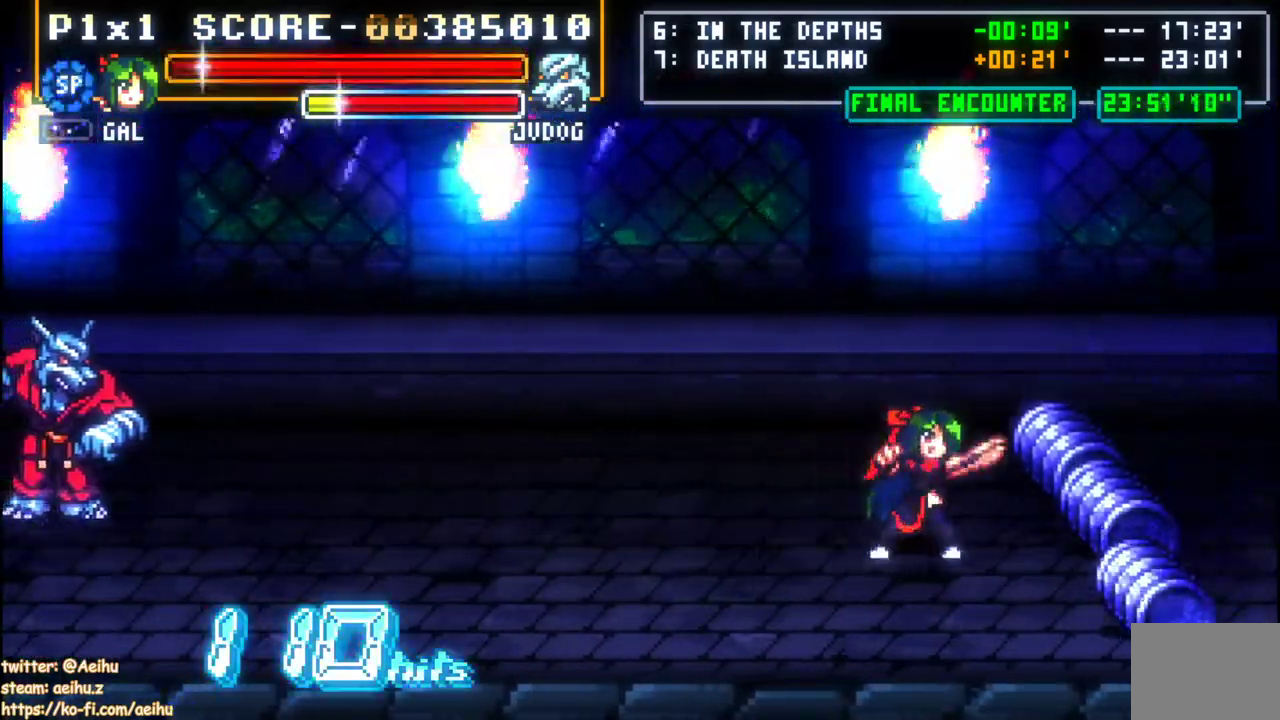
{"buttons": [], "left_stick": "center", "events": []}
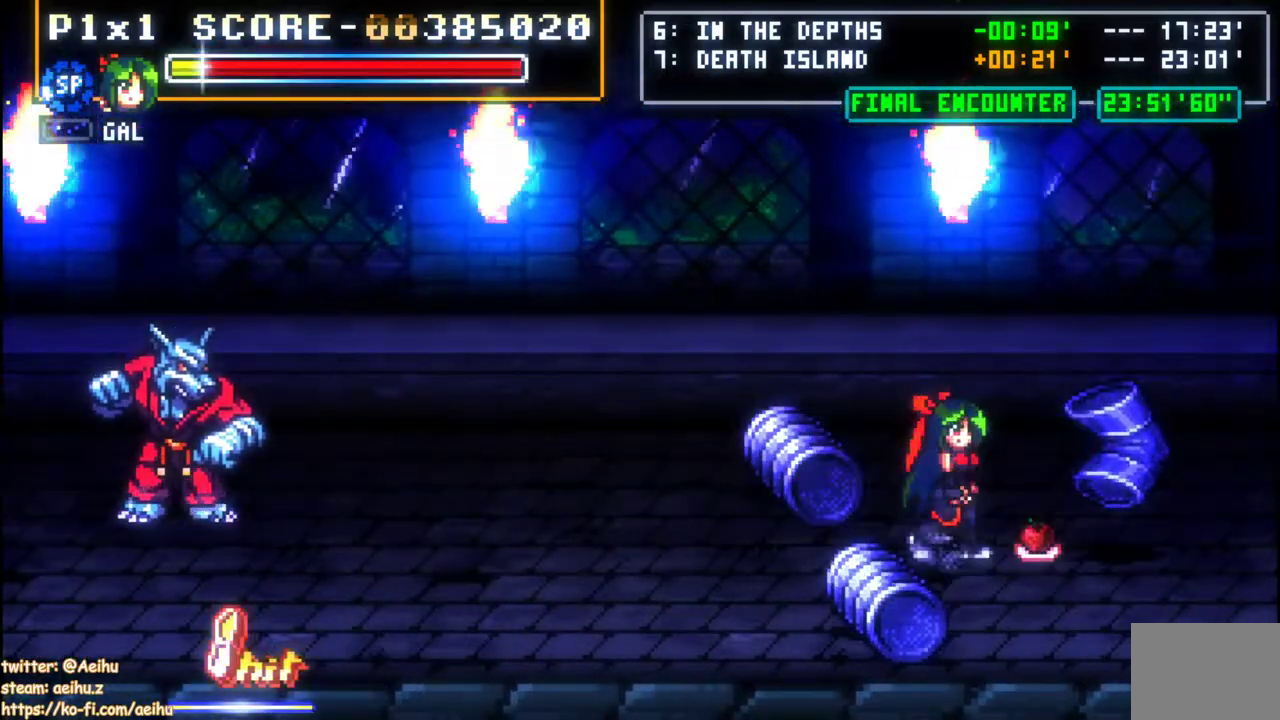
{"buttons": ["DPAD_LEFT"], "left_stick": "center", "events": [[383, "DPAD_LEFT", "down"]]}
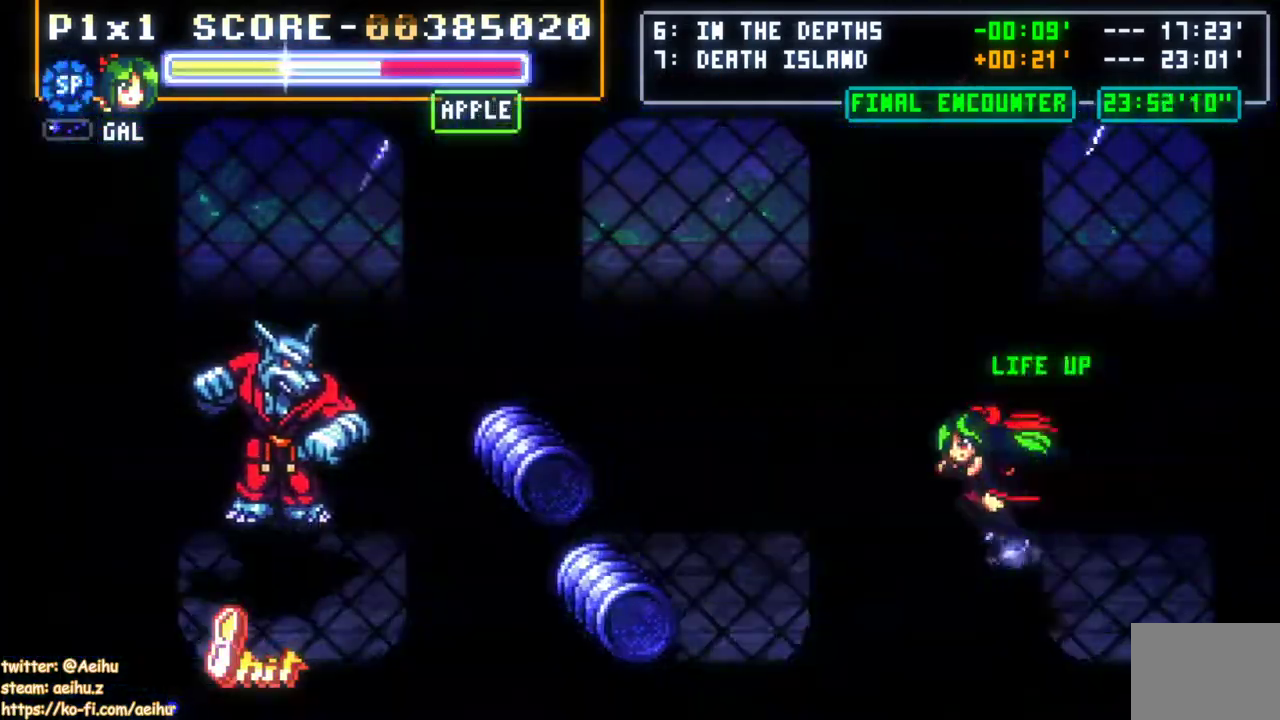
{"buttons": [], "left_stick": "center", "events": [[17, "DPAD_UP", "down"], [333, "DPAD_LEFT", "up"], [417, "DPAD_UP", "up"]]}
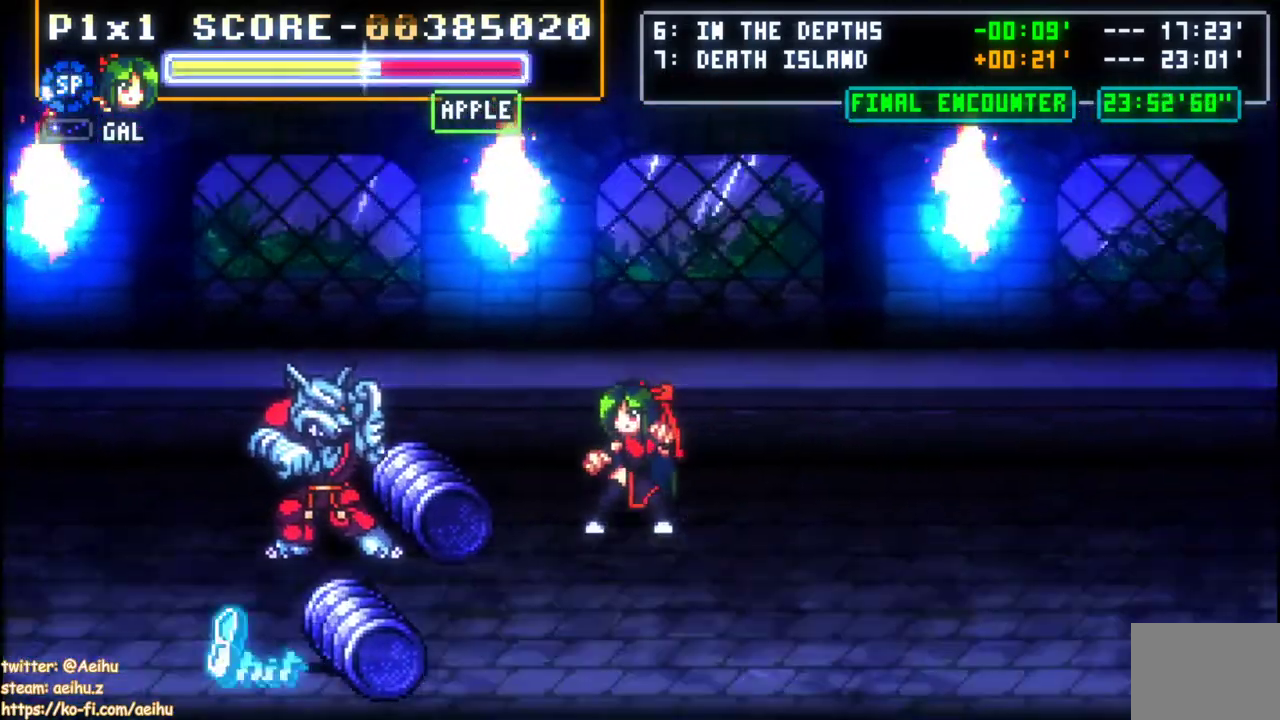
{"buttons": ["DPAD_LEFT"], "left_stick": "center", "events": [[283, "DPAD_LEFT", "down"]]}
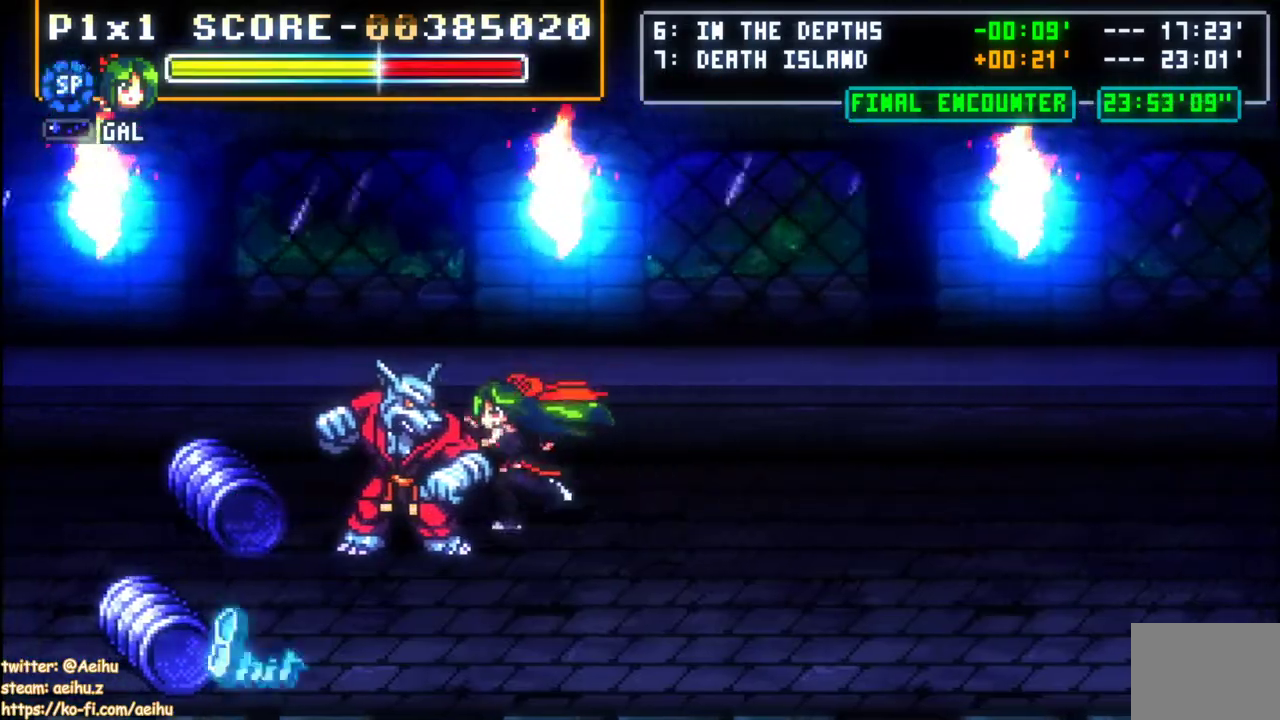
{"buttons": [], "left_stick": "center", "events": [[217, "DPAD_LEFT", "up"]]}
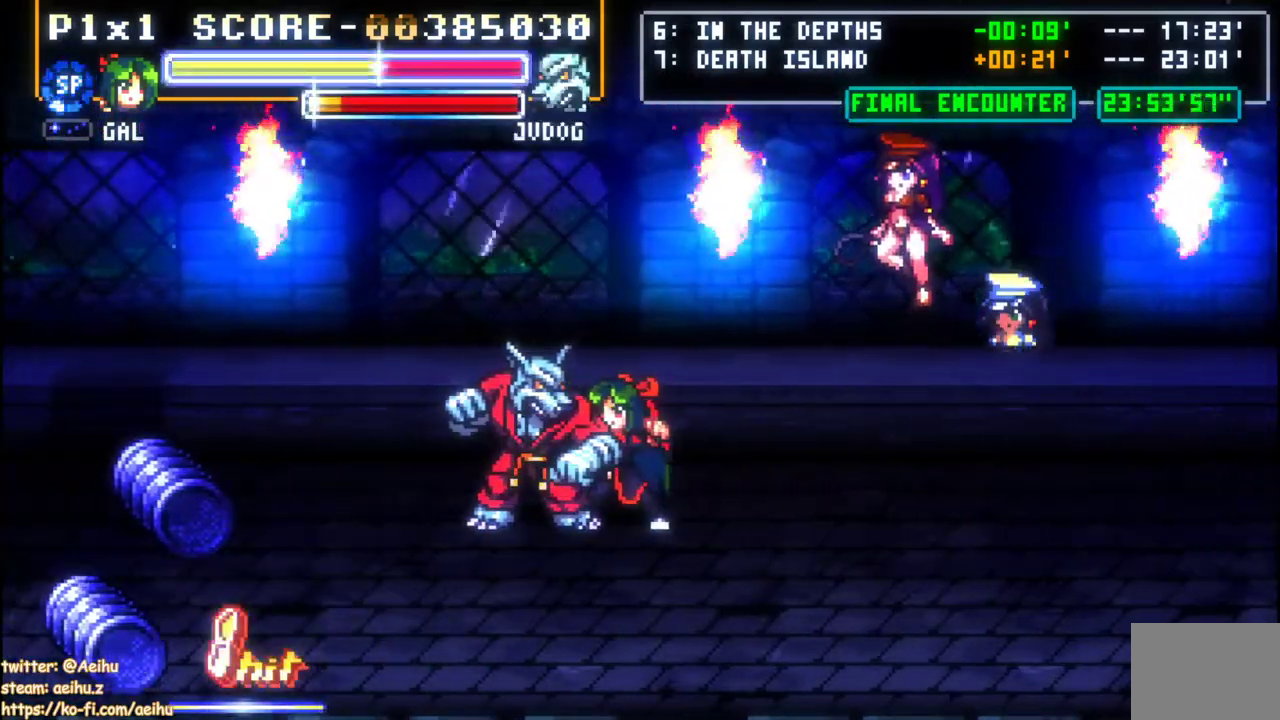
{"buttons": [], "left_stick": "center", "events": [[133, "DPAD_UP", "down"], [233, "DPAD_UP", "up"], [300, "DPAD_UP", "down"], [350, "DPAD_UP", "up"]]}
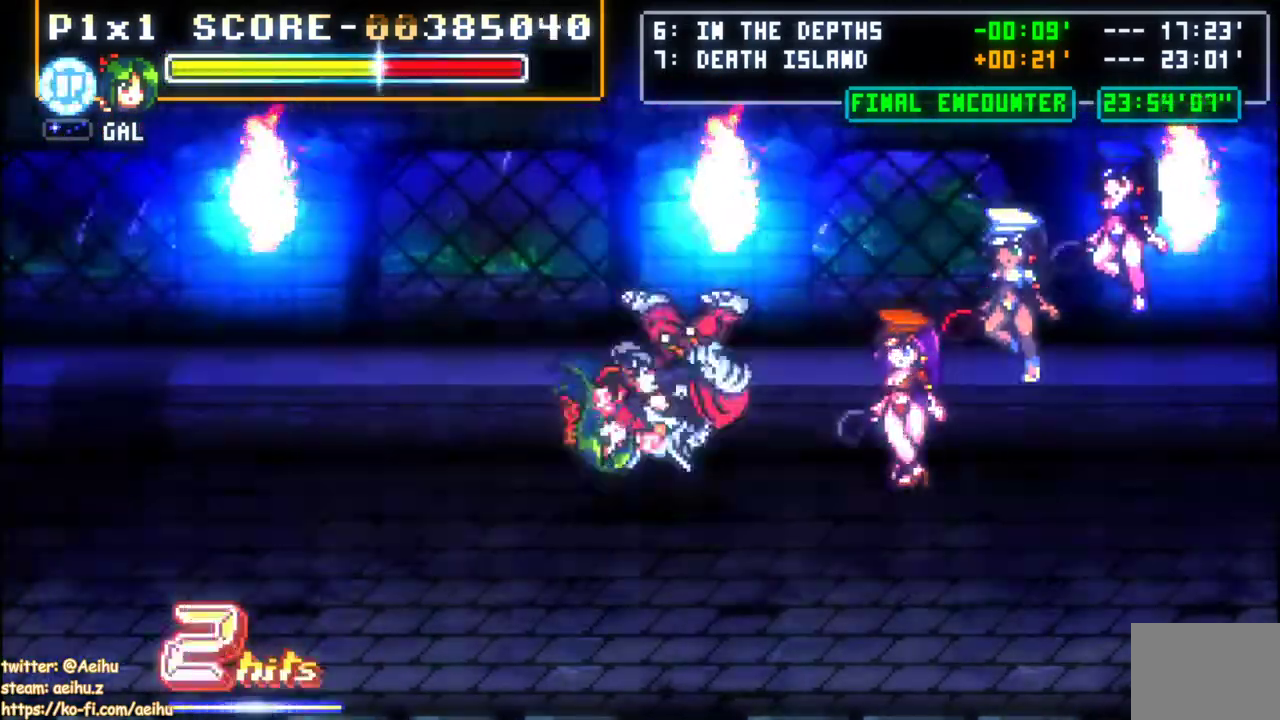
{"buttons": ["DPAD_UP"], "left_stick": "center", "events": [[50, "DPAD_UP", "down"]]}
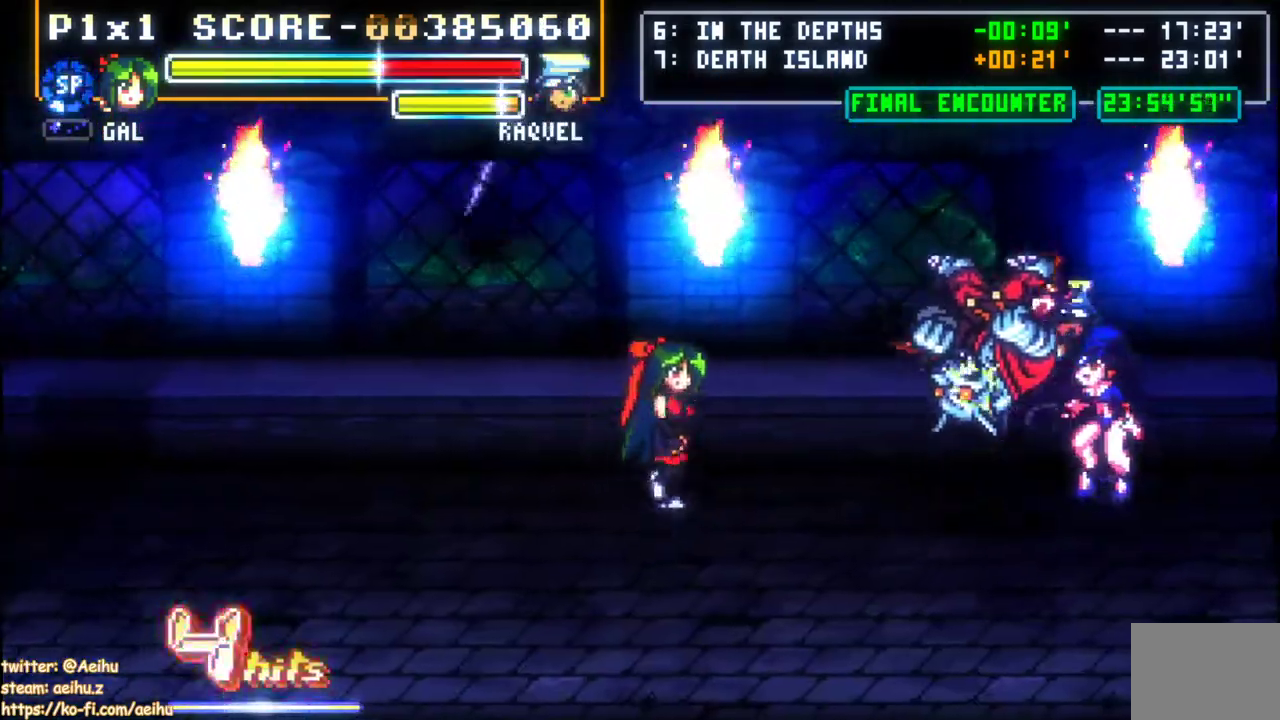
{"buttons": [], "left_stick": "center", "events": [[50, "DPAD_UP", "up"]]}
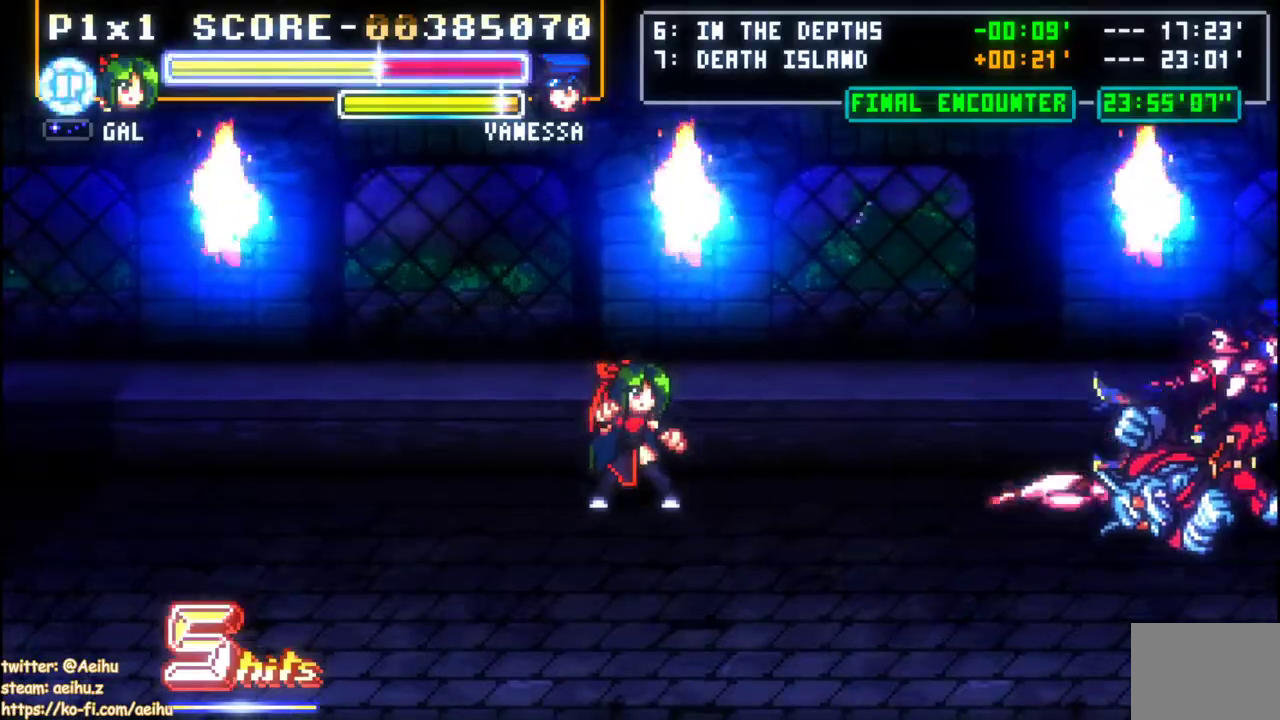
{"buttons": [], "left_stick": "center", "events": [[317, "DPAD_UP", "down"], [417, "DPAD_UP", "up"]]}
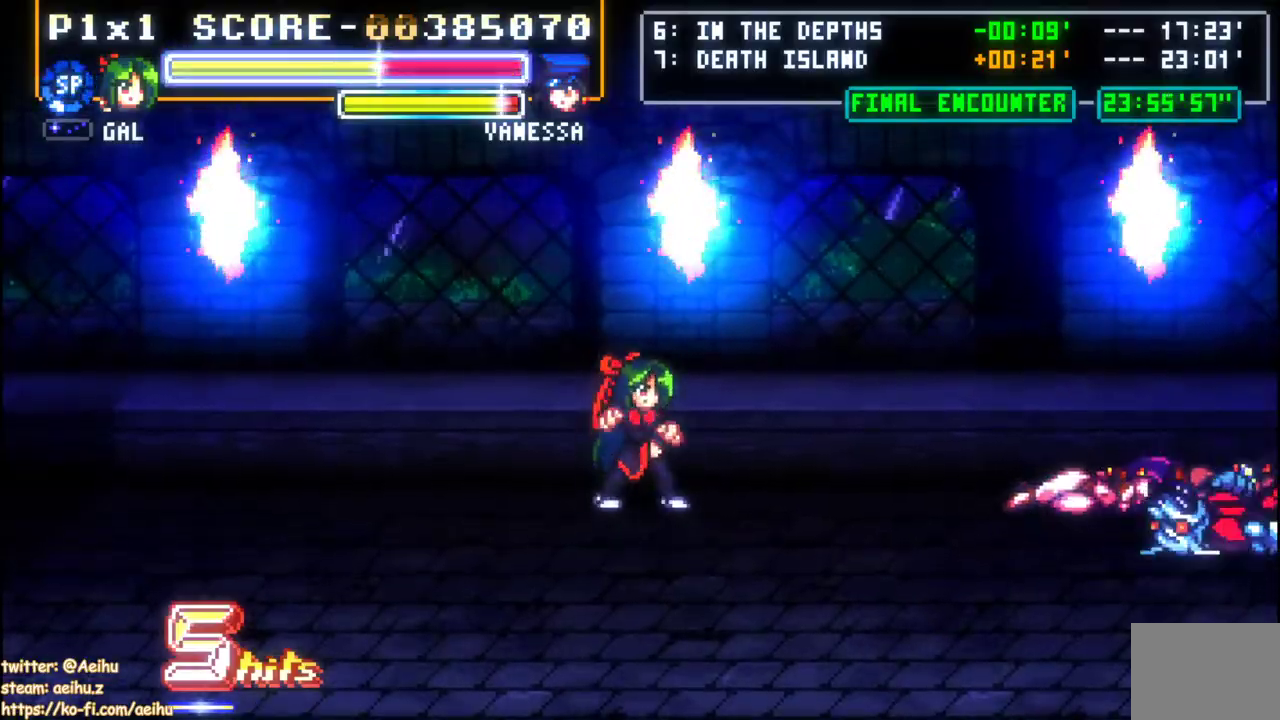
{"buttons": [], "left_stick": "center", "events": []}
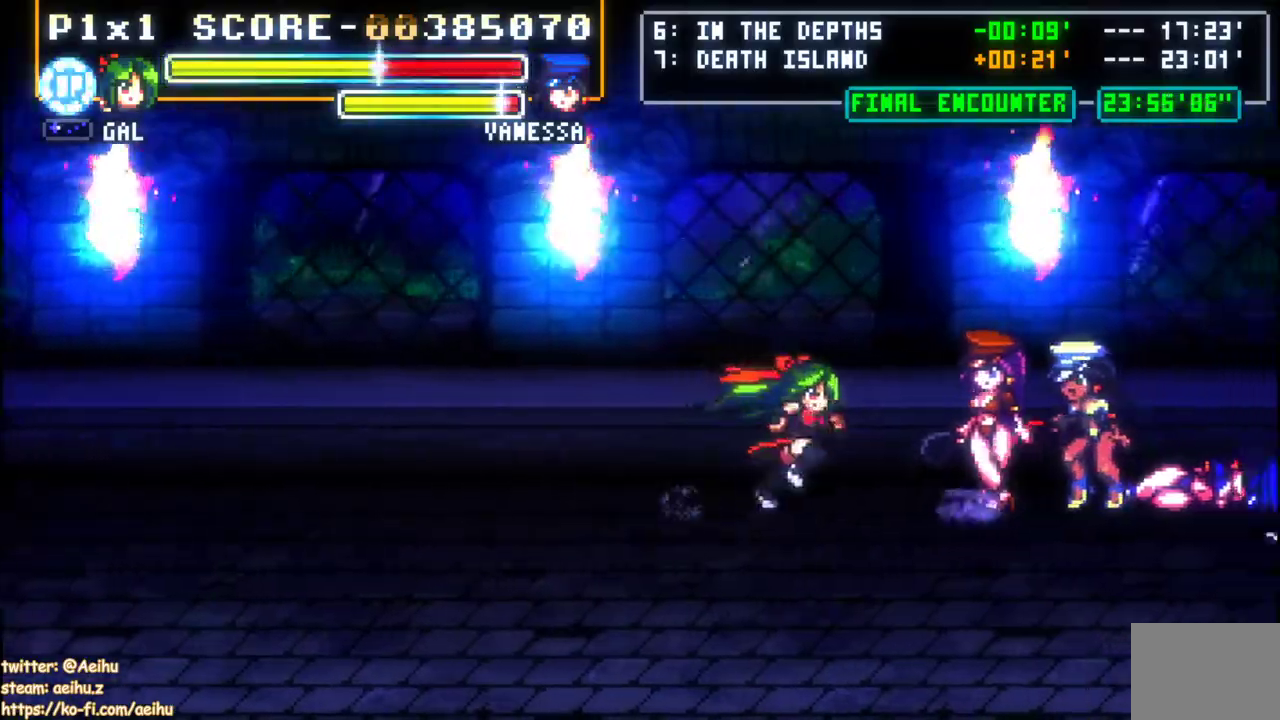
{"buttons": [], "left_stick": "center", "events": []}
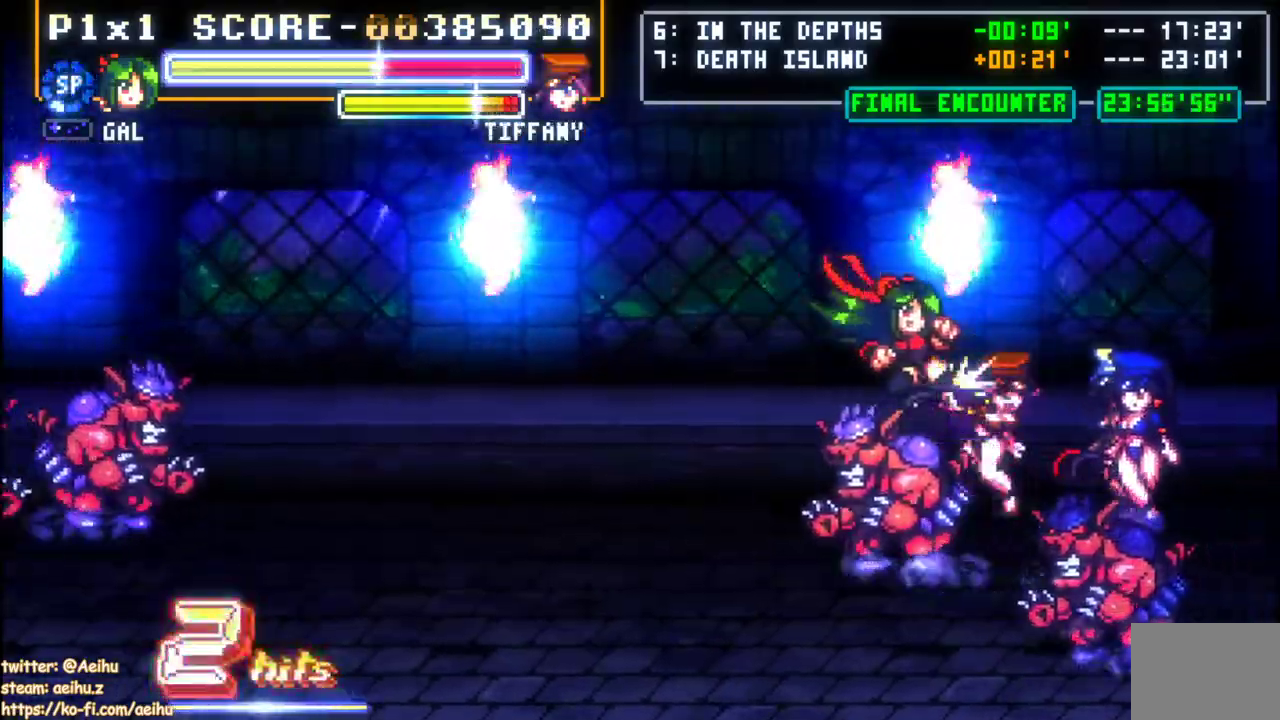
{"buttons": ["CIRCLE"], "left_stick": "center", "events": [[283, "CIRCLE", "down"]]}
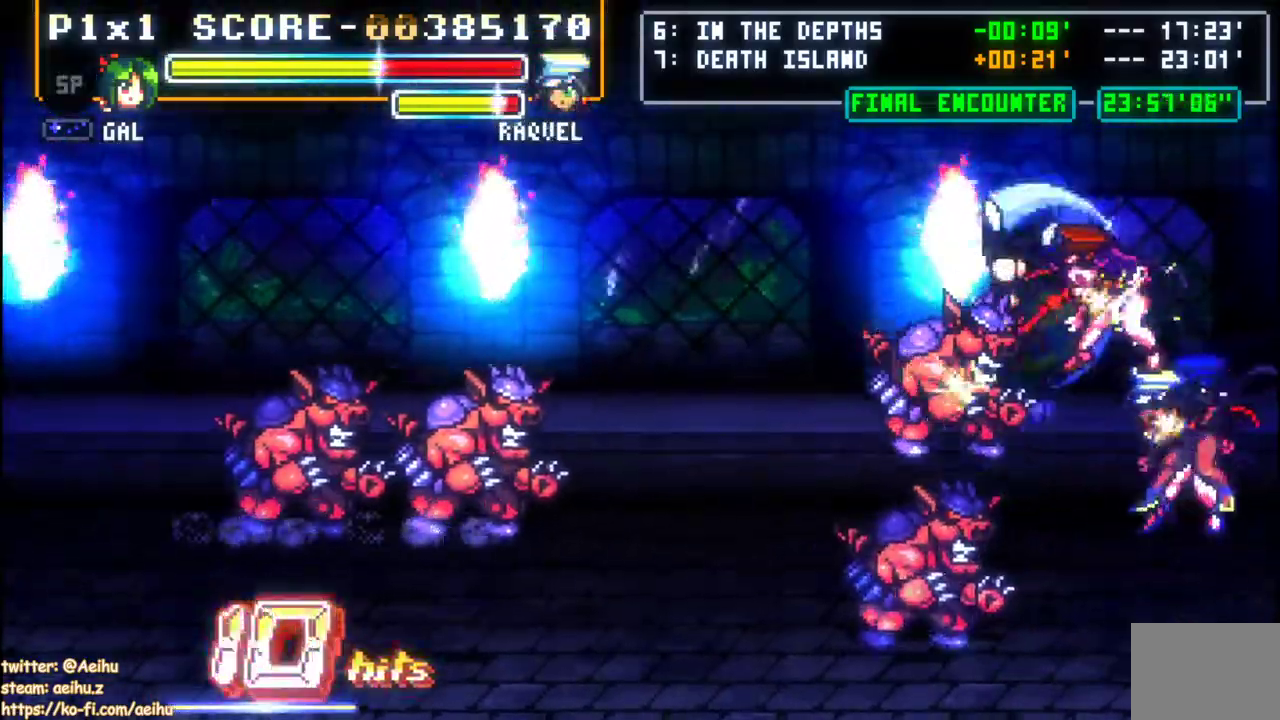
{"buttons": [], "left_stick": "center", "events": [[17, "CIRCLE", "up"], [417, "L1", "down"], [500, "L1", "up"]]}
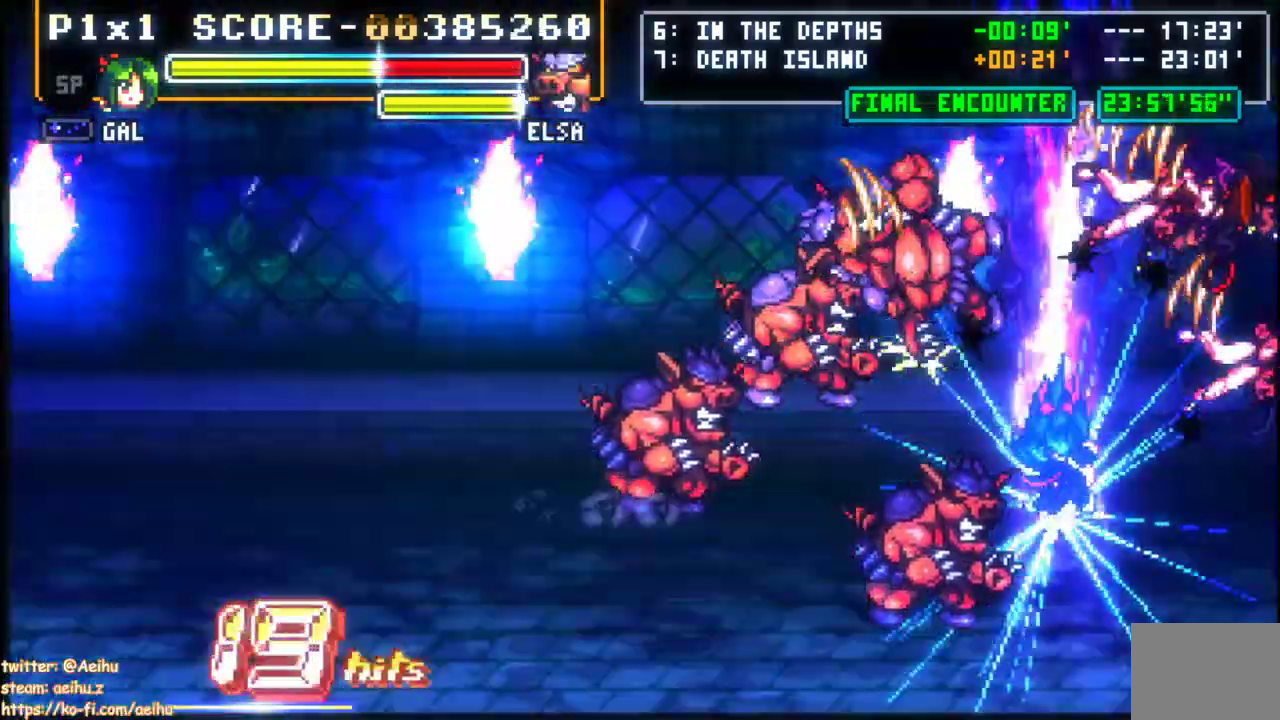
{"buttons": ["DPAD_UP", "DPAD_LEFT"], "left_stick": "center", "events": [[267, "DPAD_LEFT", "down"], [467, "DPAD_UP", "down"]]}
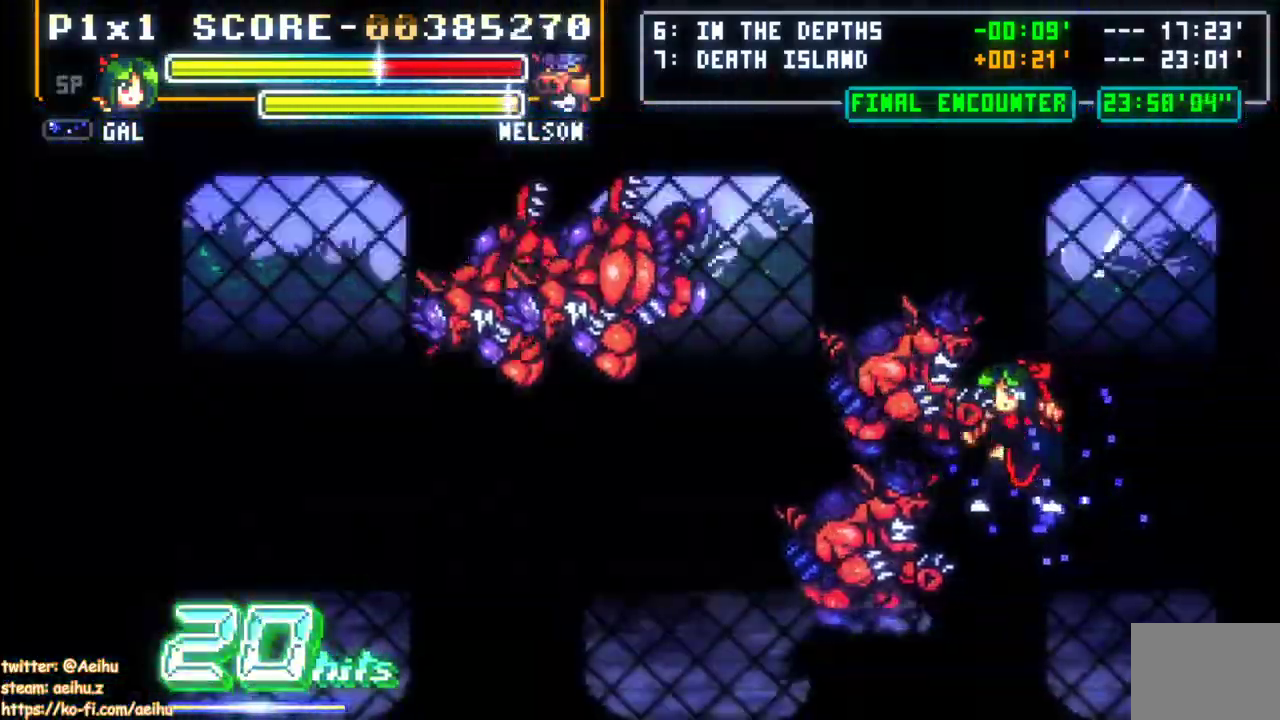
{"buttons": ["L1", "DPAD_LEFT"], "left_stick": "center"}
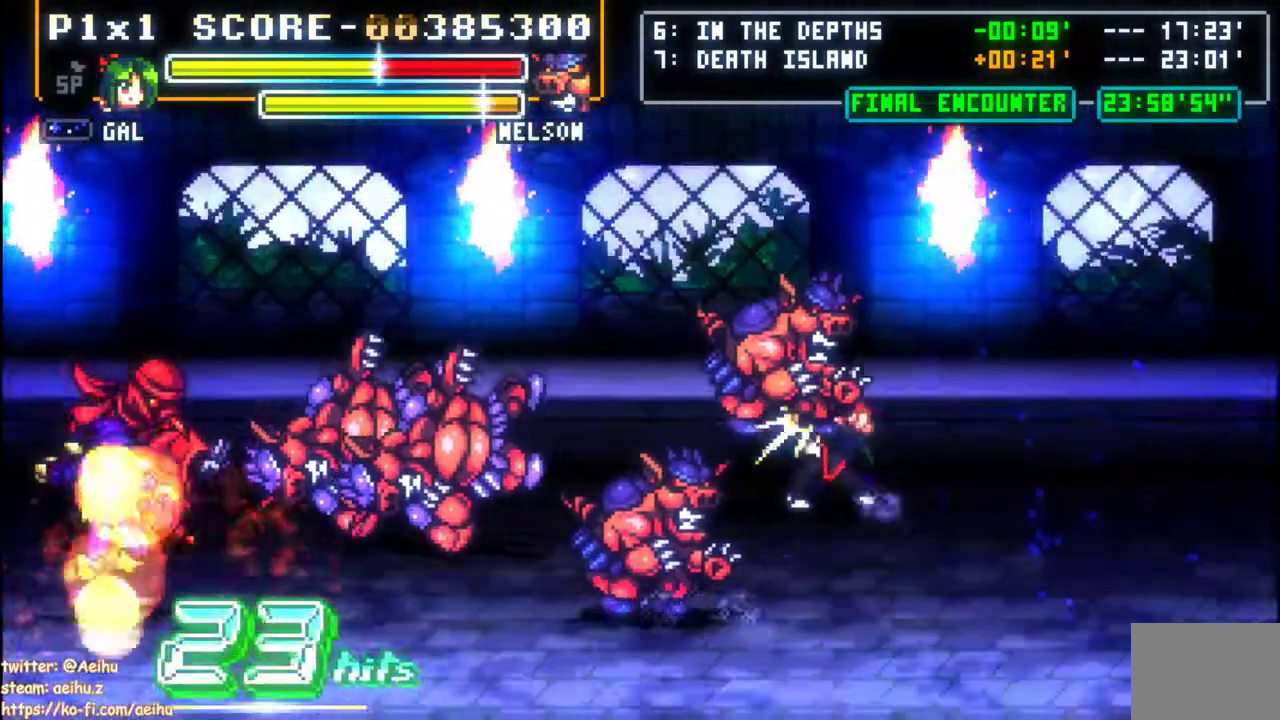
{"buttons": ["L2", "R2"], "left_stick": "center", "events": [[33, "L1", "up"], [267, "DPAD_LEFT", "up"], [433, "DPAD_LEFT", "down"], [483, "DPAD_LEFT", "up"], [483, "L2", "down"], [483, "R2", "down"]]}
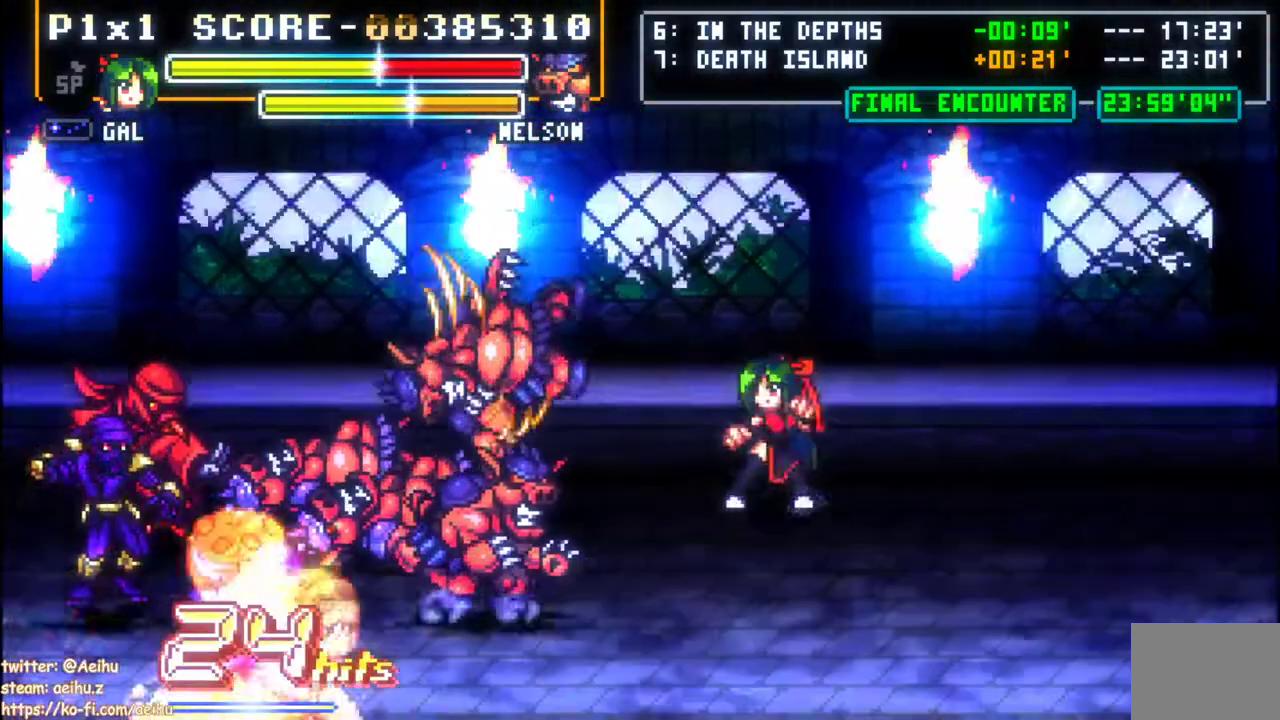
{"buttons": ["DPAD_LEFT"], "left_stick": "center", "events": [[50, "L2", "up"], [50, "R2", "up"], [67, "DPAD_LEFT", "down"], [267, "DPAD_LEFT", "up"], [417, "DPAD_LEFT", "down"]]}
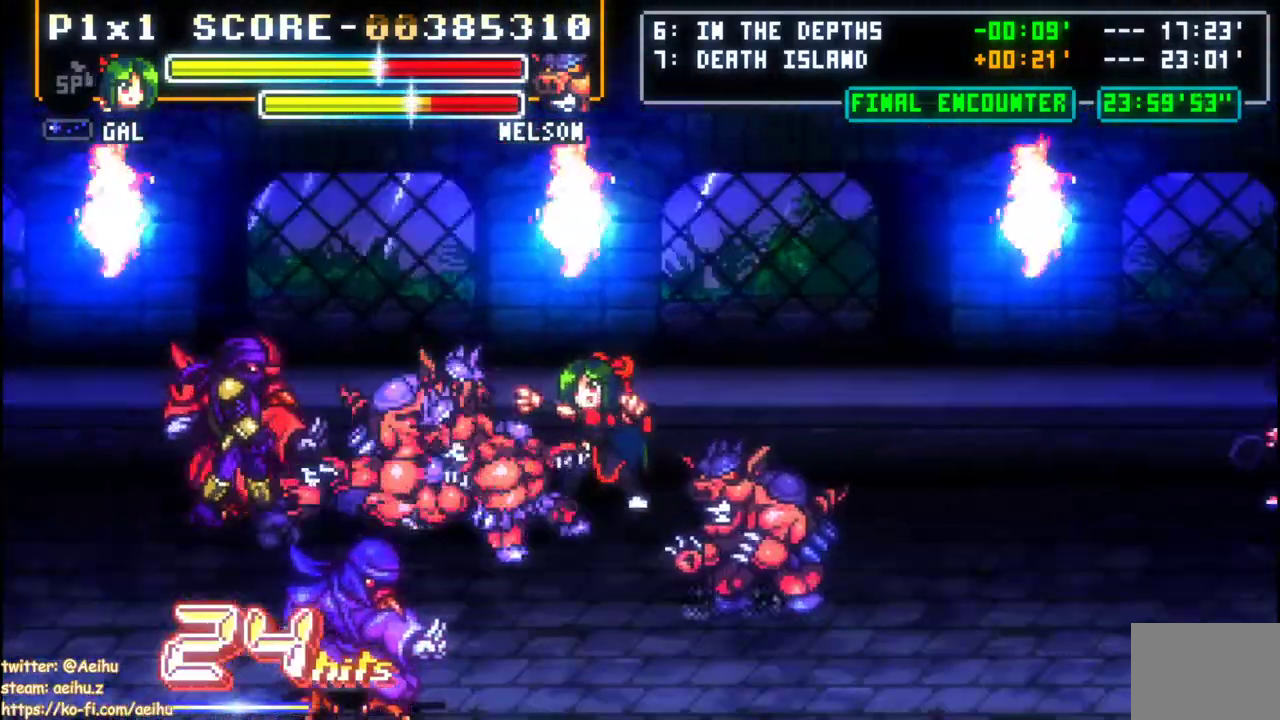
{"buttons": ["DPAD_LEFT"], "left_stick": "center", "events": []}
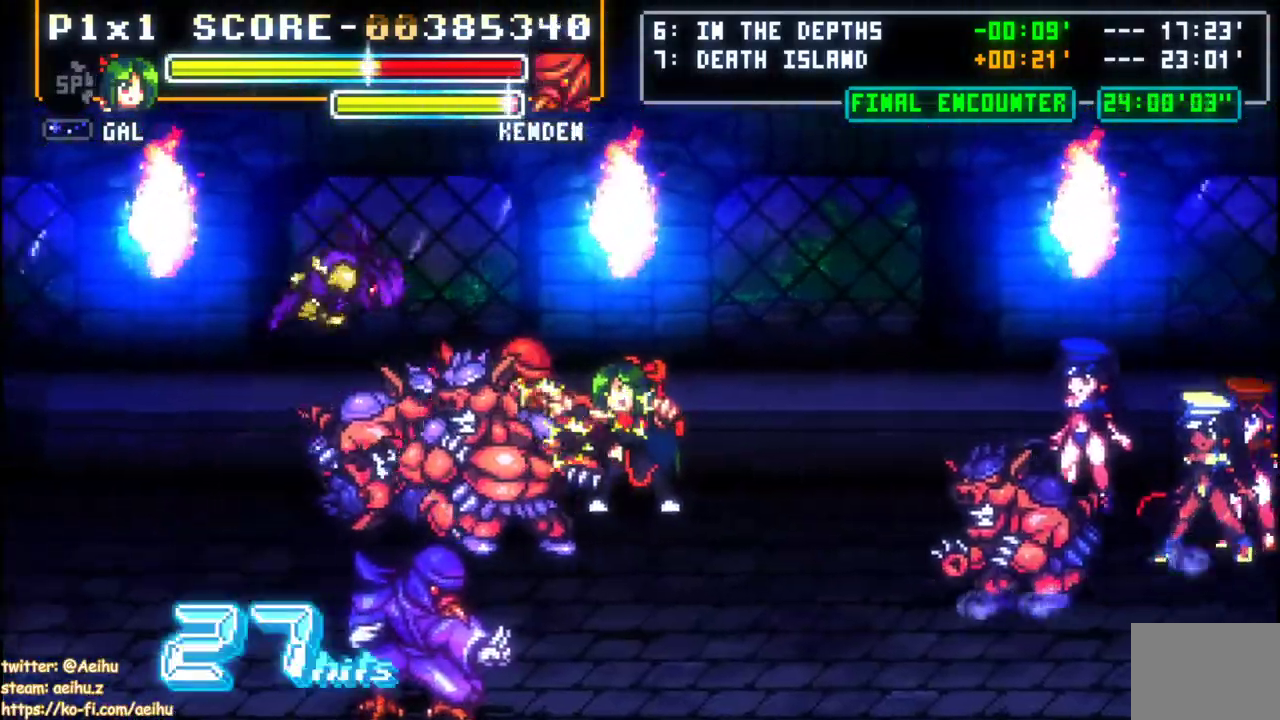
{"buttons": ["DPAD_LEFT"], "left_stick": "center", "events": []}
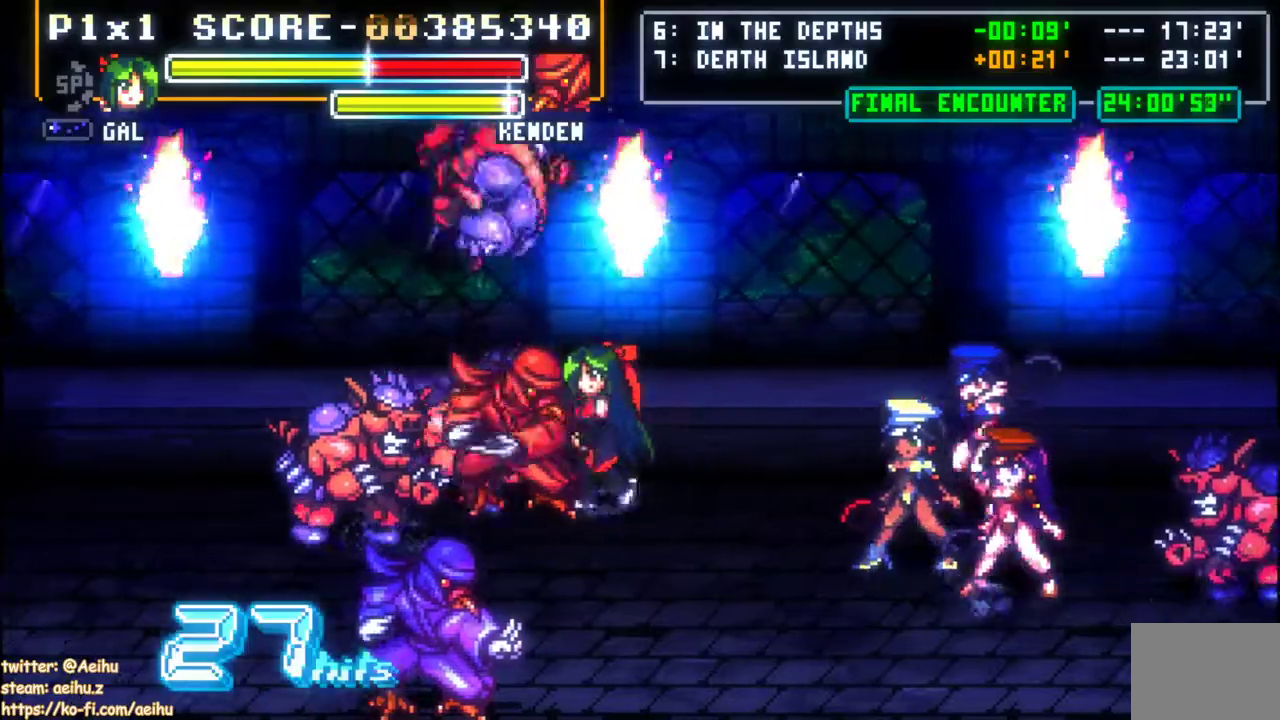
{"buttons": [], "left_stick": "center", "events": [[33, "CIRCLE", "down"], [317, "CIRCLE", "up"], [400, "DPAD_LEFT", "up"]]}
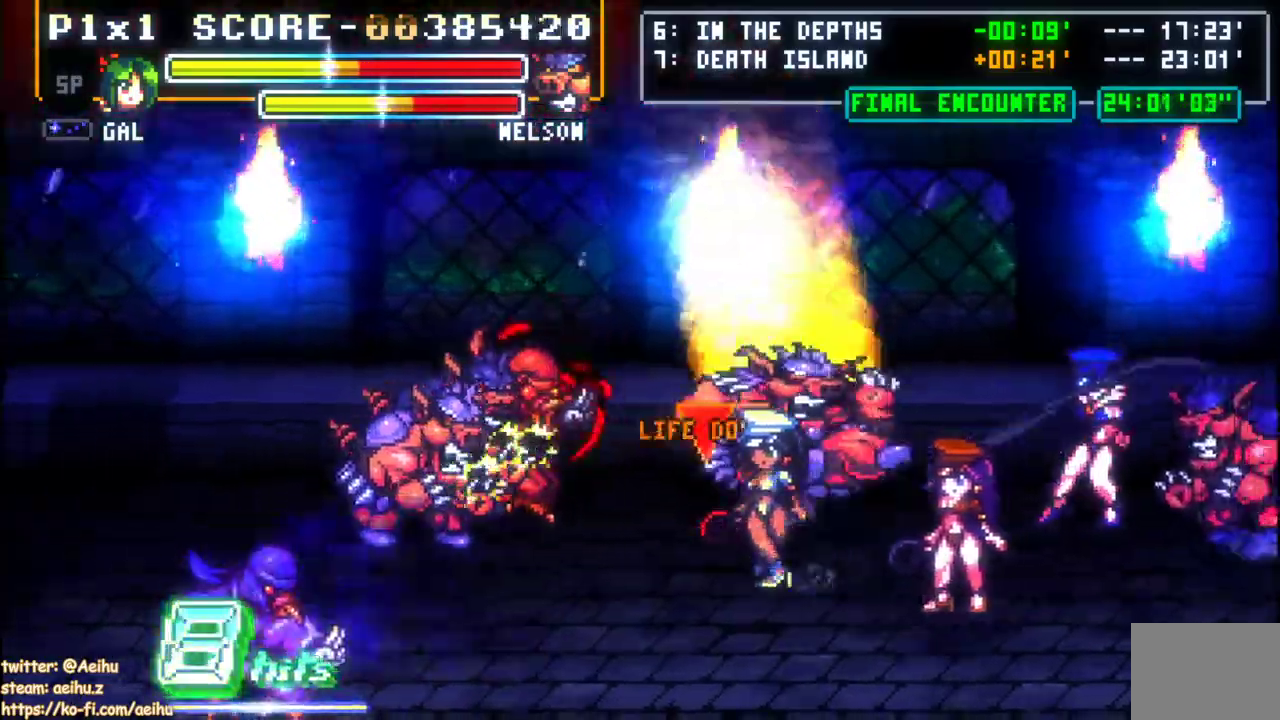
{"buttons": ["DPAD_LEFT"], "left_stick": "center", "events": [[50, "DPAD_LEFT", "down"]]}
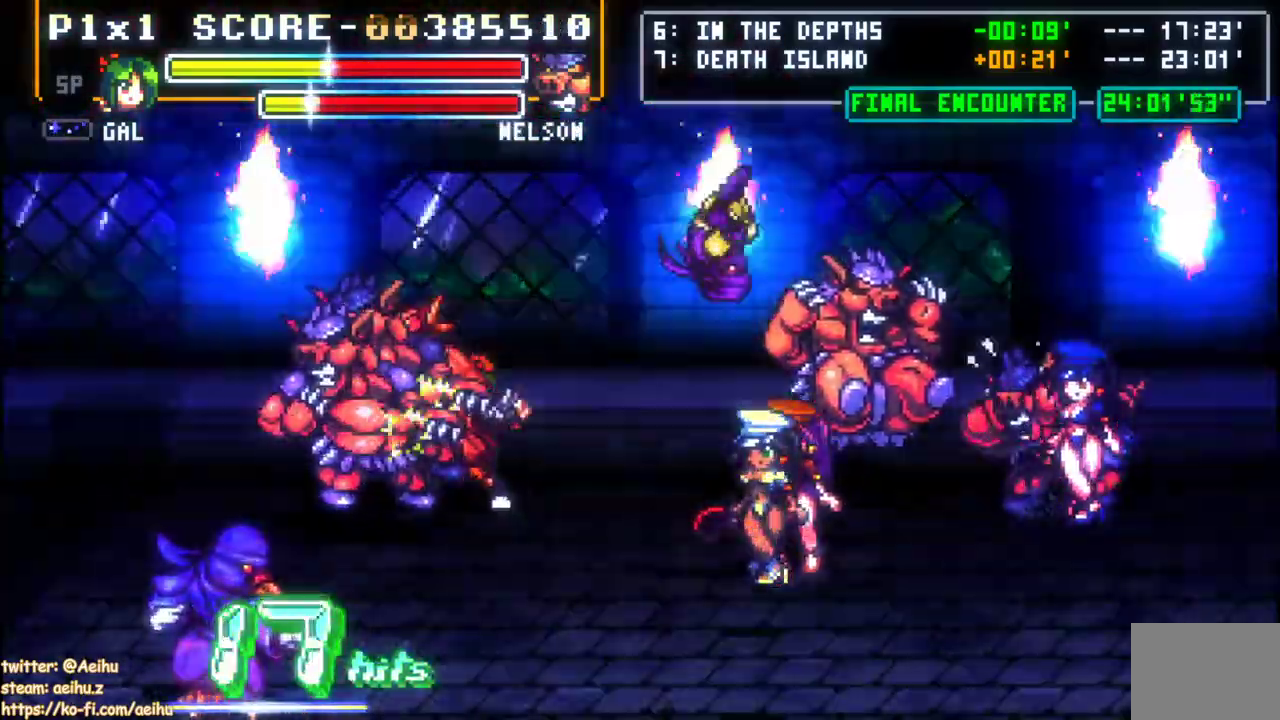
{"buttons": ["DPAD_LEFT"], "left_stick": "center", "events": []}
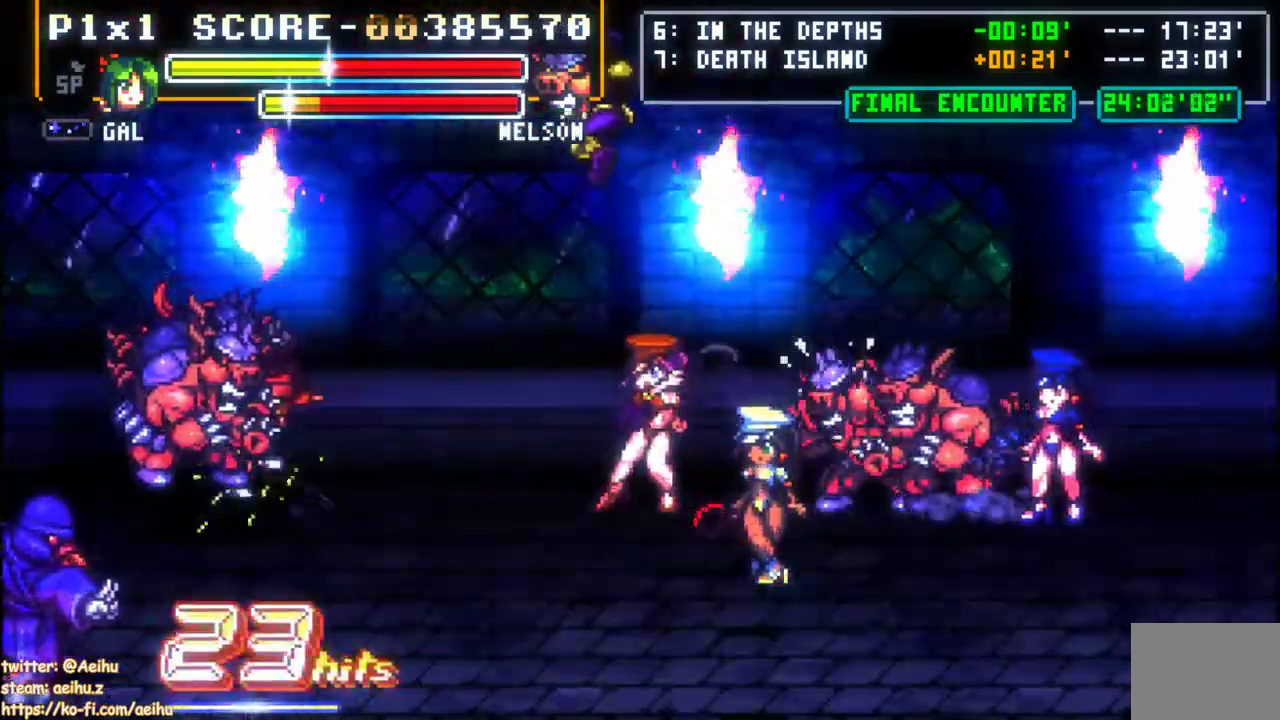
{"buttons": [], "left_stick": "center", "events": [[100, "DPAD_DOWN", "down"], [100, "DPAD_LEFT", "up"], [183, "DPAD_DOWN", "up"], [200, "DPAD_UP", "down"], [200, "L1", "down"], [250, "L1", "up"], [367, "DPAD_UP", "up"]]}
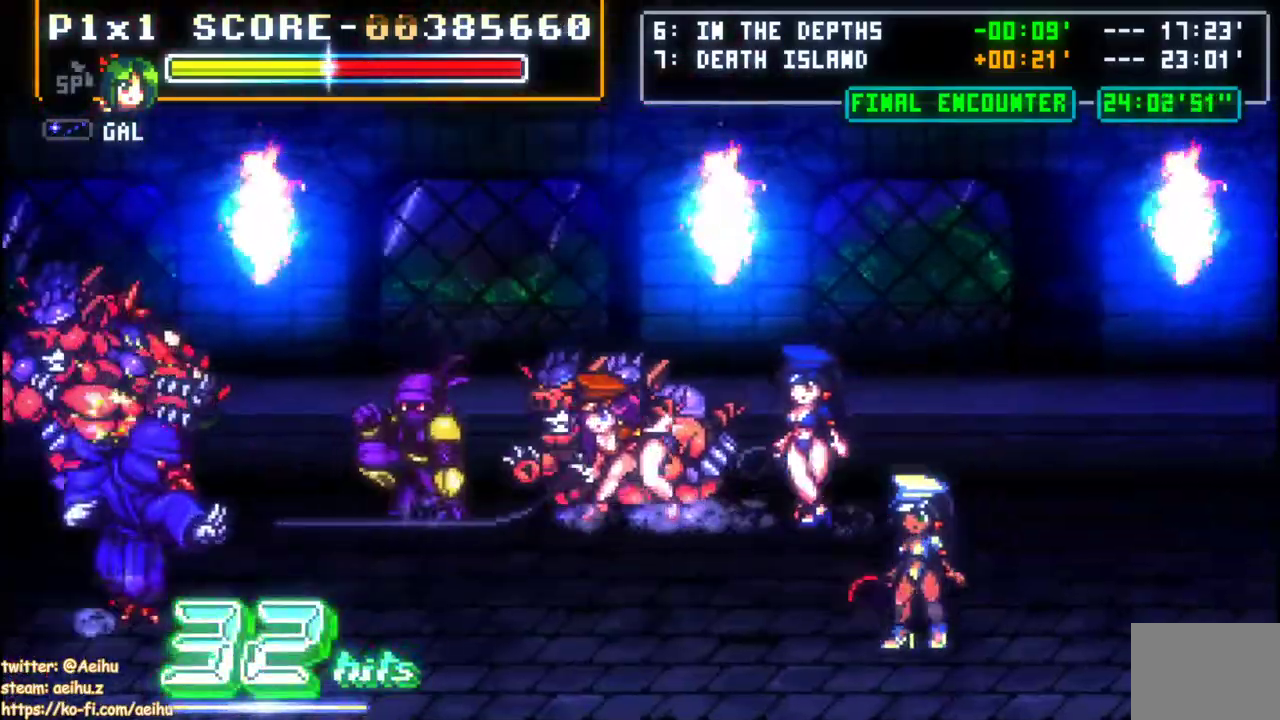
{"buttons": [], "left_stick": "center", "events": []}
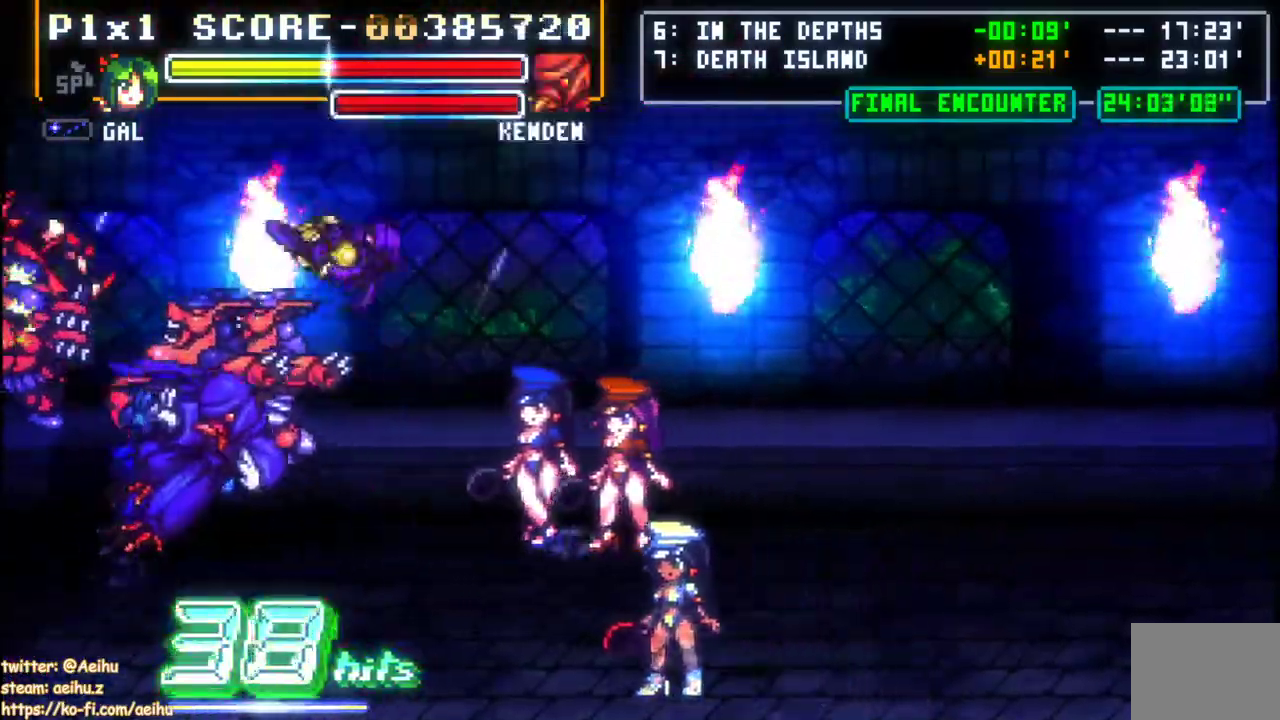
{"buttons": [], "left_stick": "center", "events": [[300, "CIRCLE", "down"], [483, "CIRCLE", "up"]]}
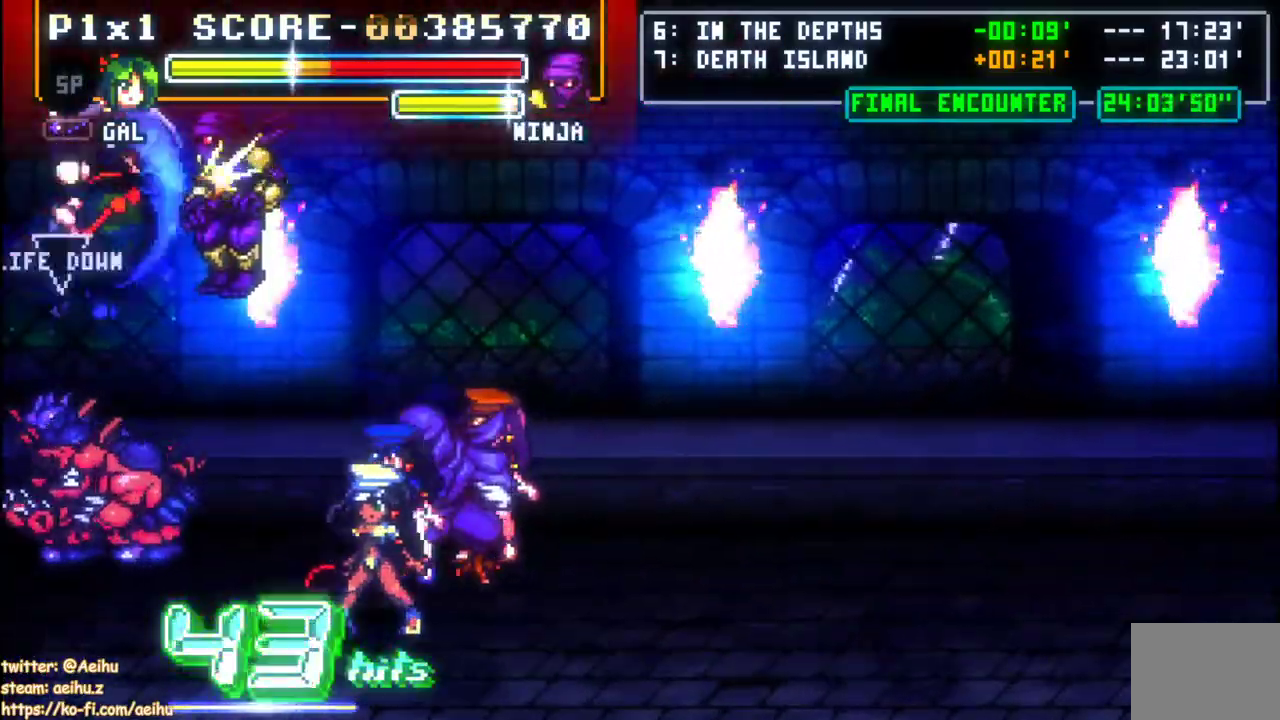
{"buttons": [], "left_stick": "center", "events": []}
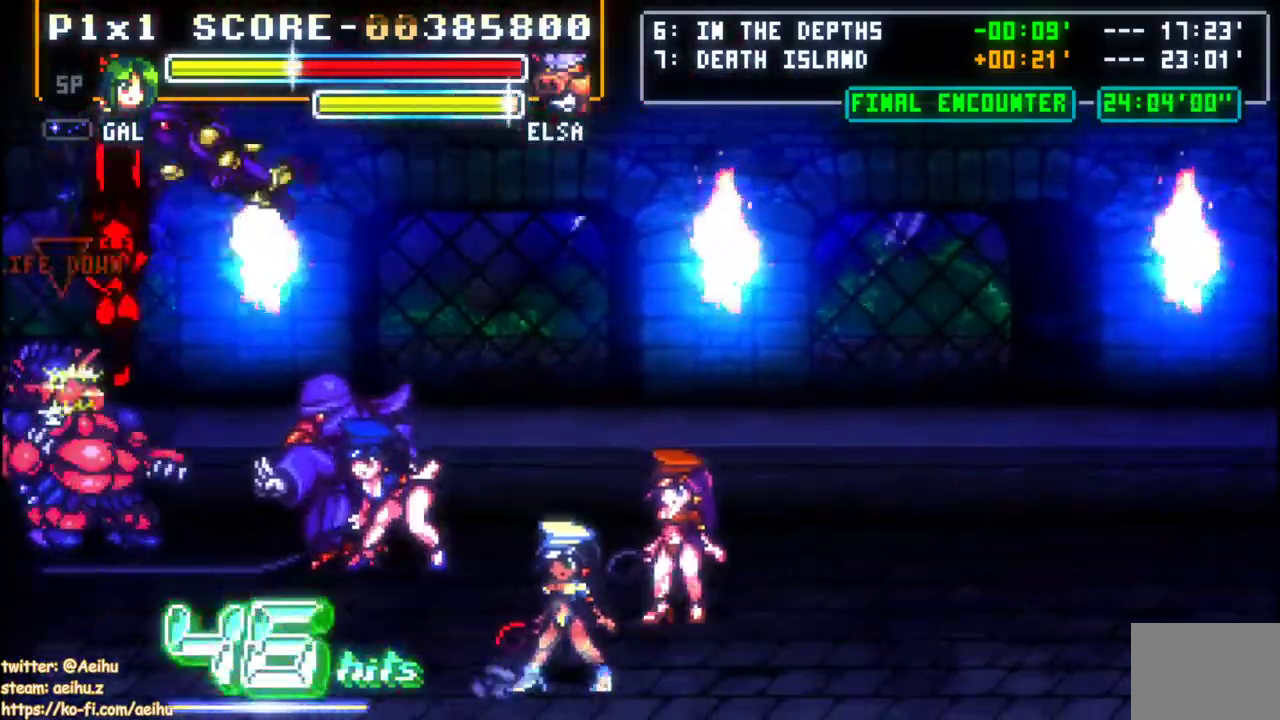
{"buttons": [], "left_stick": "center", "events": [[150, "L1", "down"], [233, "L1", "up"]]}